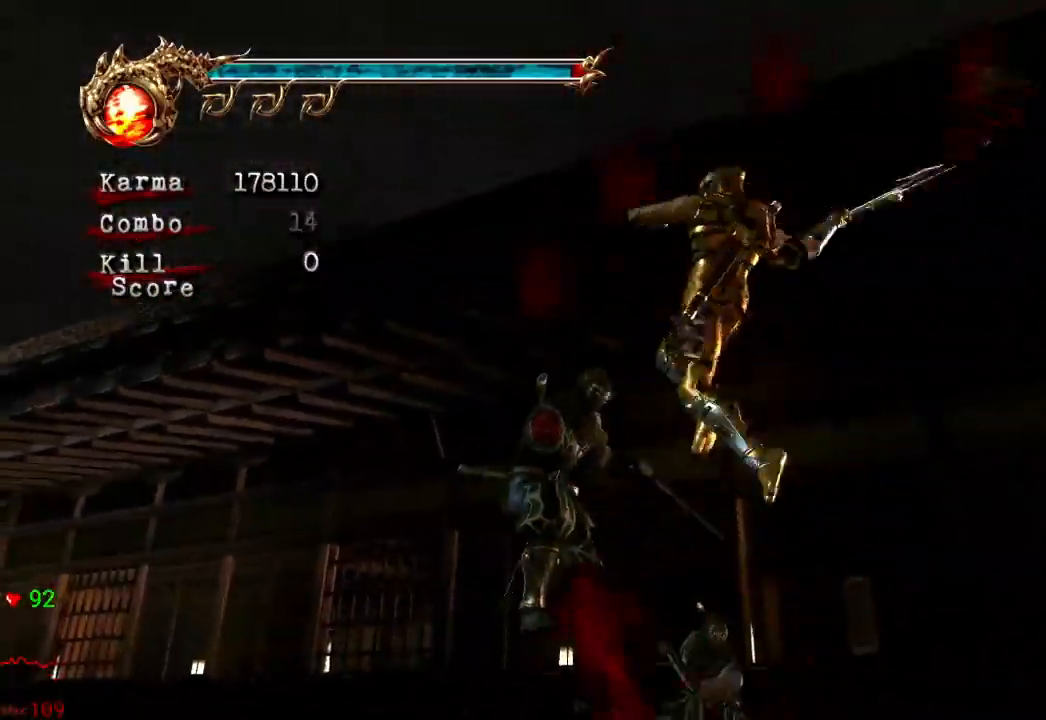
Gameplay with a controller (Xbox layout); each line is a JSON object with the inputs held at the frame after it. "events" lists button and stick changes between this image and that frame as [ms after this image, input, new state], when the widget could be followed in between. Not read: L3 R3.
{"buttons": [], "left_stick": "right", "right_stick": "center", "events": [[83, "left_stick", "right"]]}
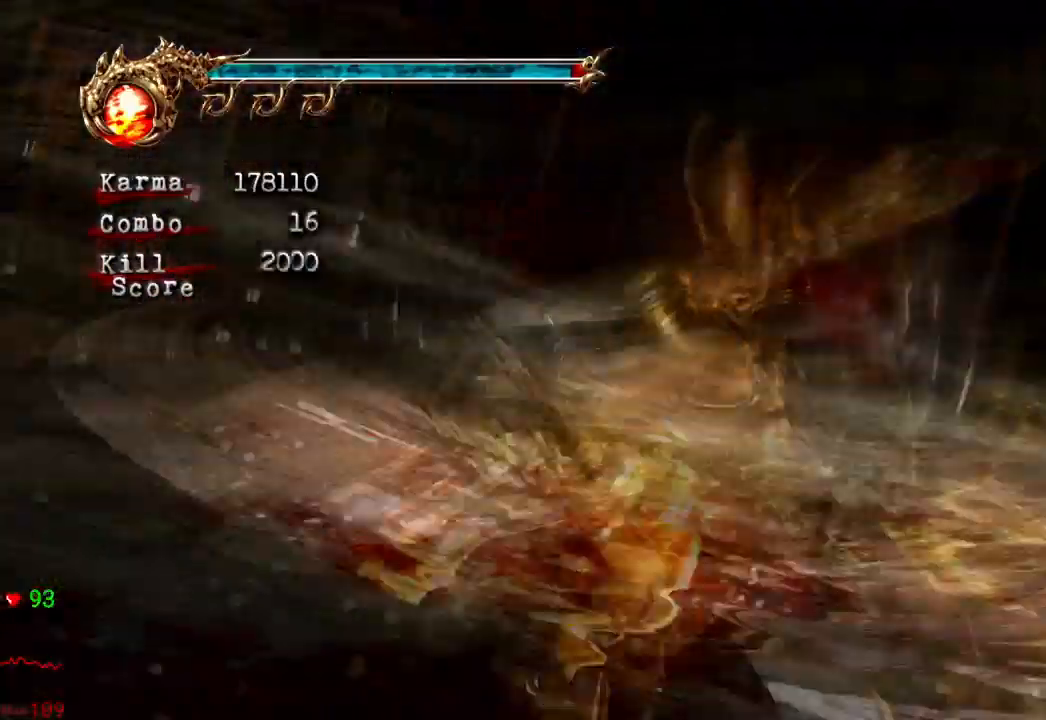
{"buttons": ["L2"], "left_stick": "center", "right_stick": "center", "events": [[33, "left_stick", "center"], [117, "right_stick", "left"], [317, "L2", "down"], [467, "right_stick", "center"]]}
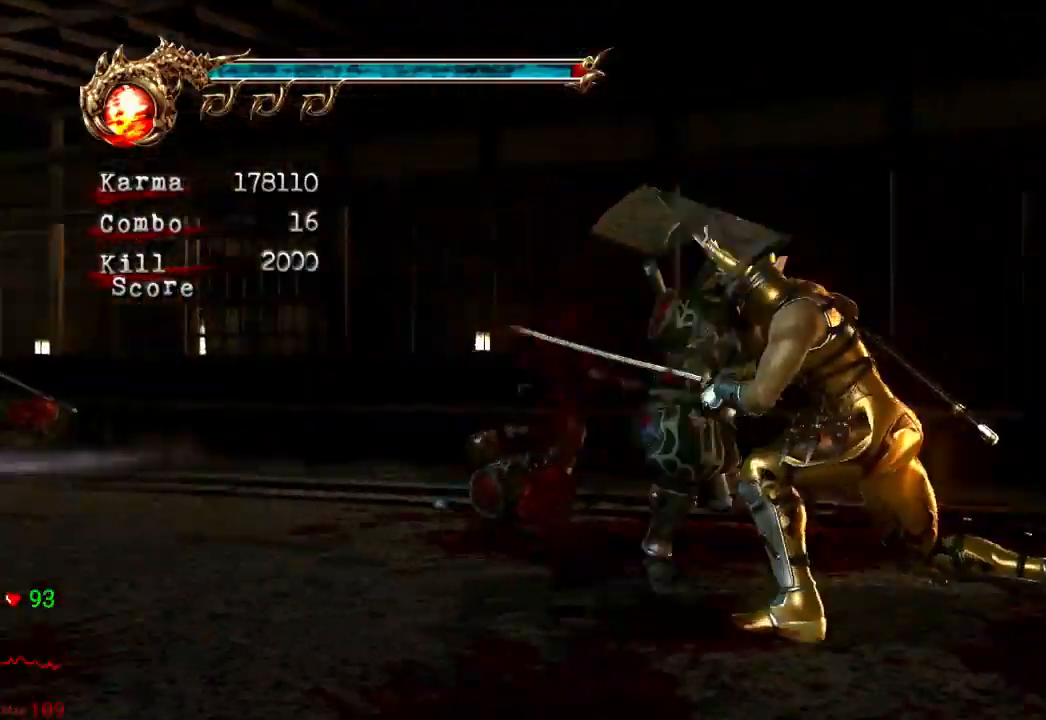
{"buttons": [], "left_stick": "center", "right_stick": "center", "events": [[150, "L2", "up"], [233, "Y", "down"], [367, "Y", "up"]]}
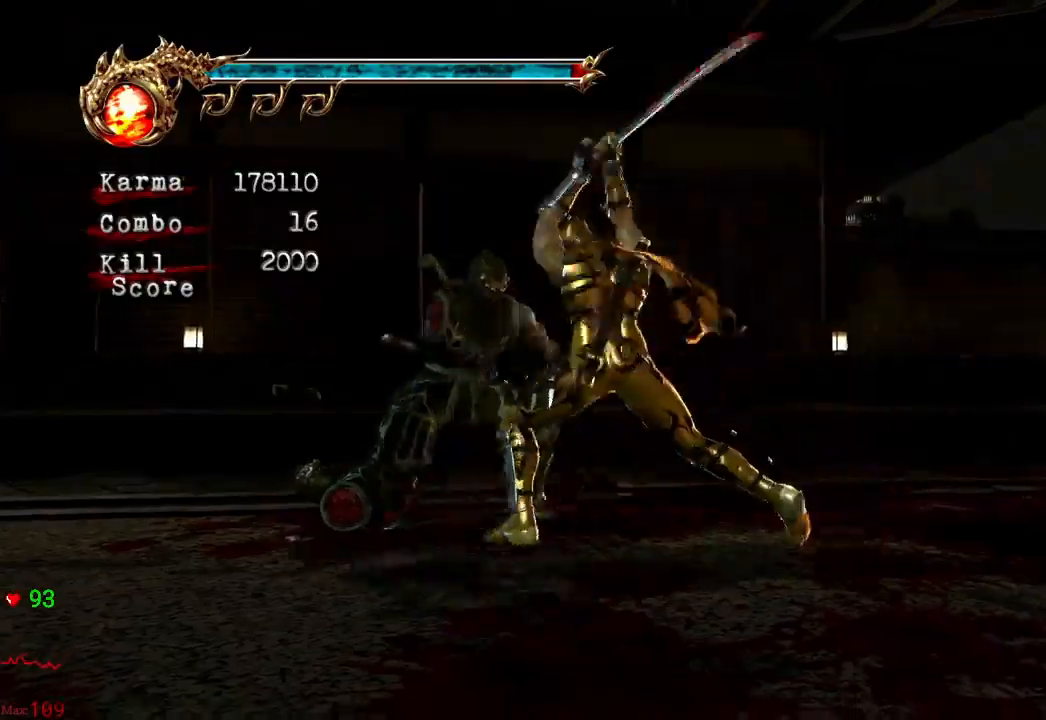
{"buttons": [], "left_stick": "center", "right_stick": "center", "events": [[250, "right_stick", "left"], [467, "right_stick", "center"]]}
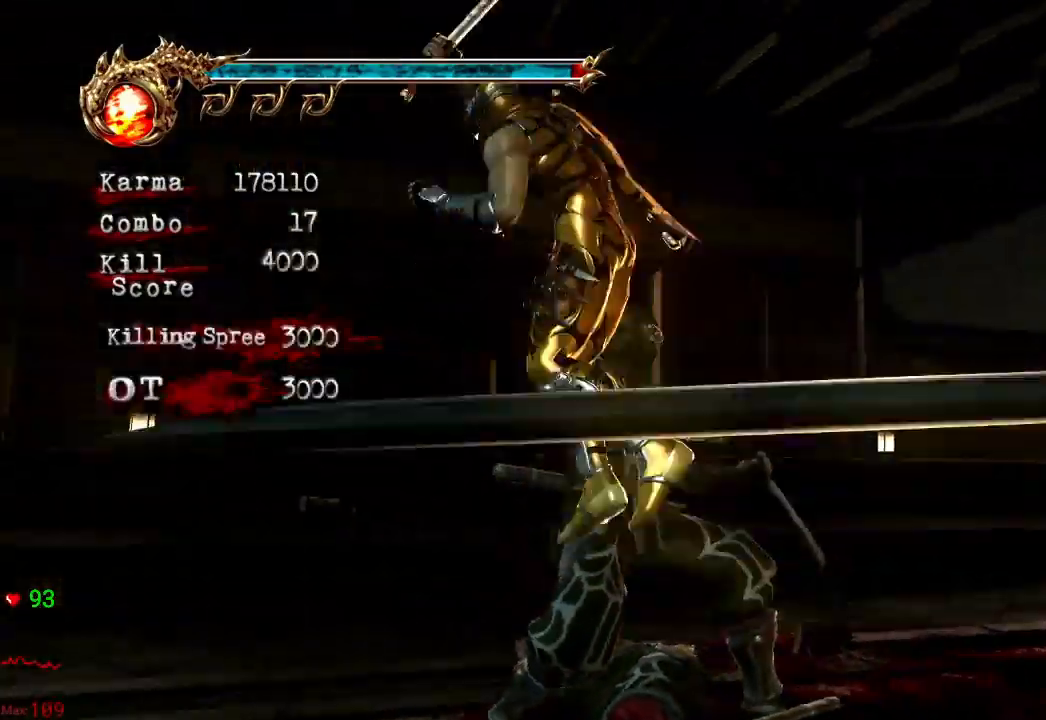
{"buttons": [], "left_stick": "center", "right_stick": "center", "events": []}
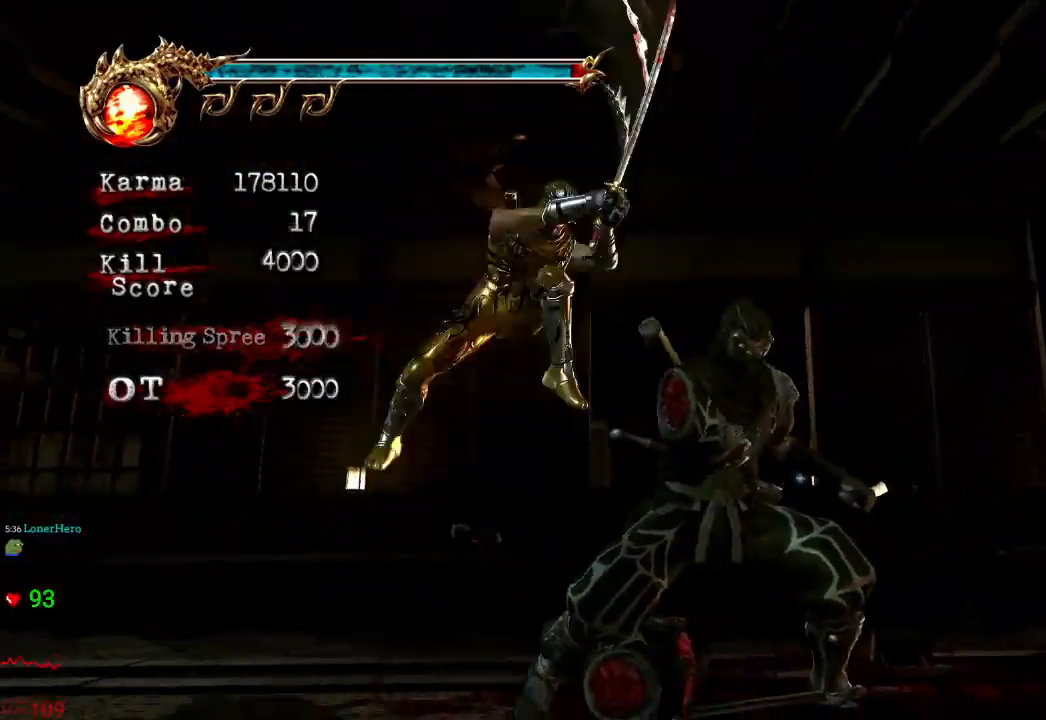
{"buttons": [], "left_stick": "right", "right_stick": "center", "events": [[350, "left_stick", "right"]]}
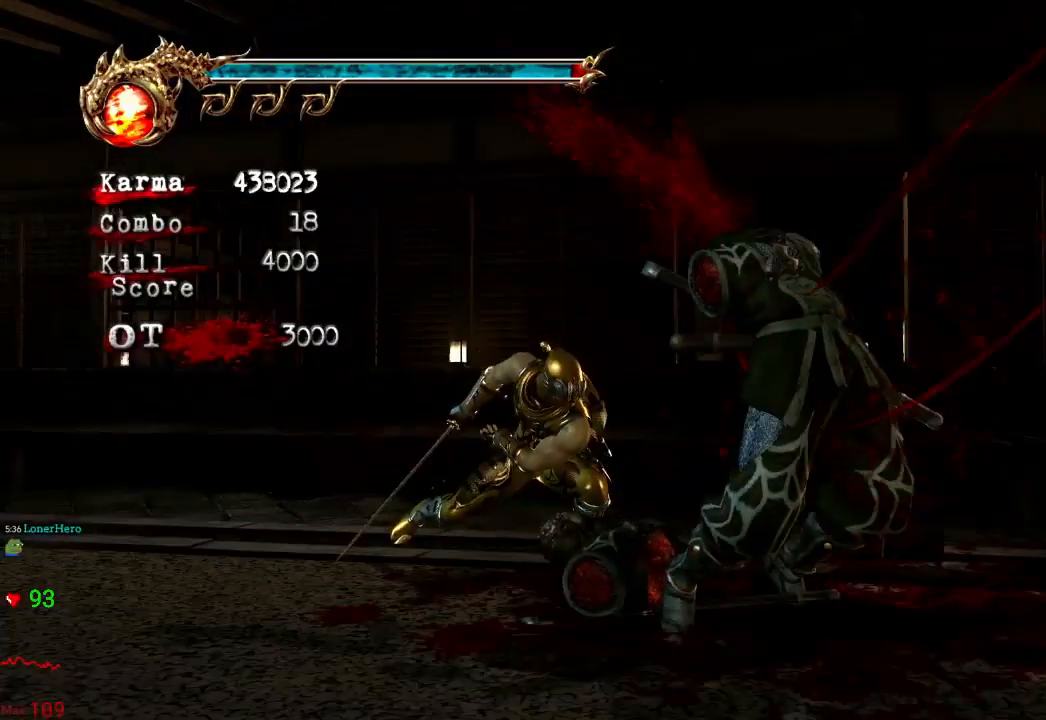
{"buttons": ["B"], "left_stick": "down-right", "right_stick": "center", "events": [[100, "left_stick", "down-right"], [117, "A", "down"], [267, "A", "up"], [450, "B", "down"]]}
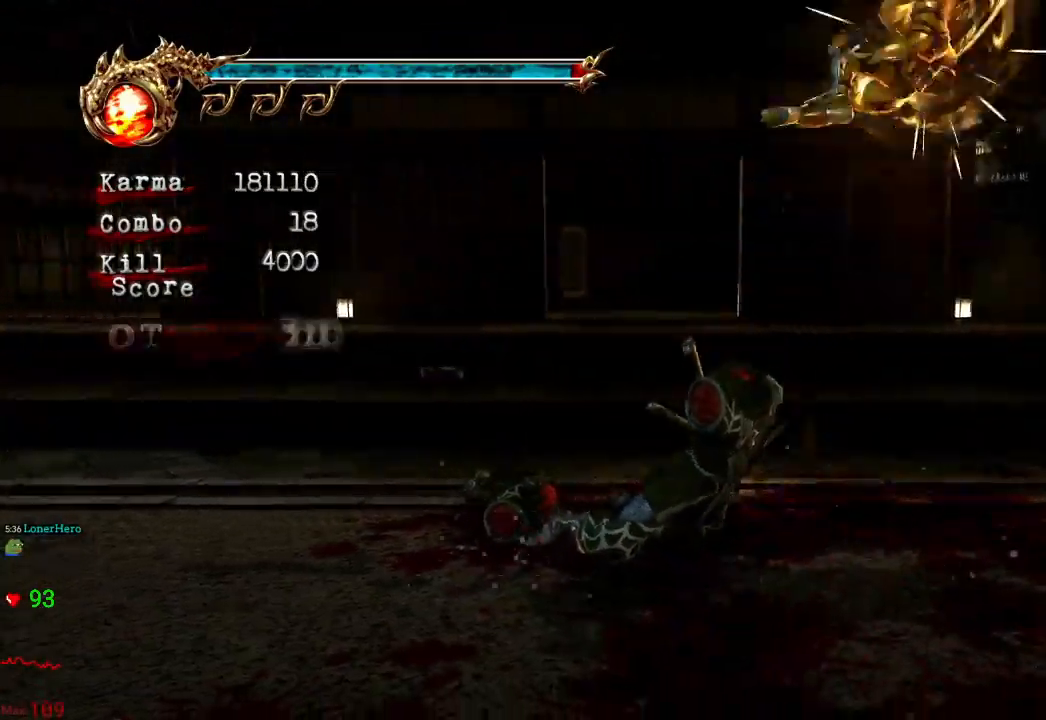
{"buttons": [], "left_stick": "center", "right_stick": "center", "events": [[100, "B", "up"], [133, "left_stick", "center"], [217, "right_stick", "left"], [467, "right_stick", "center"]]}
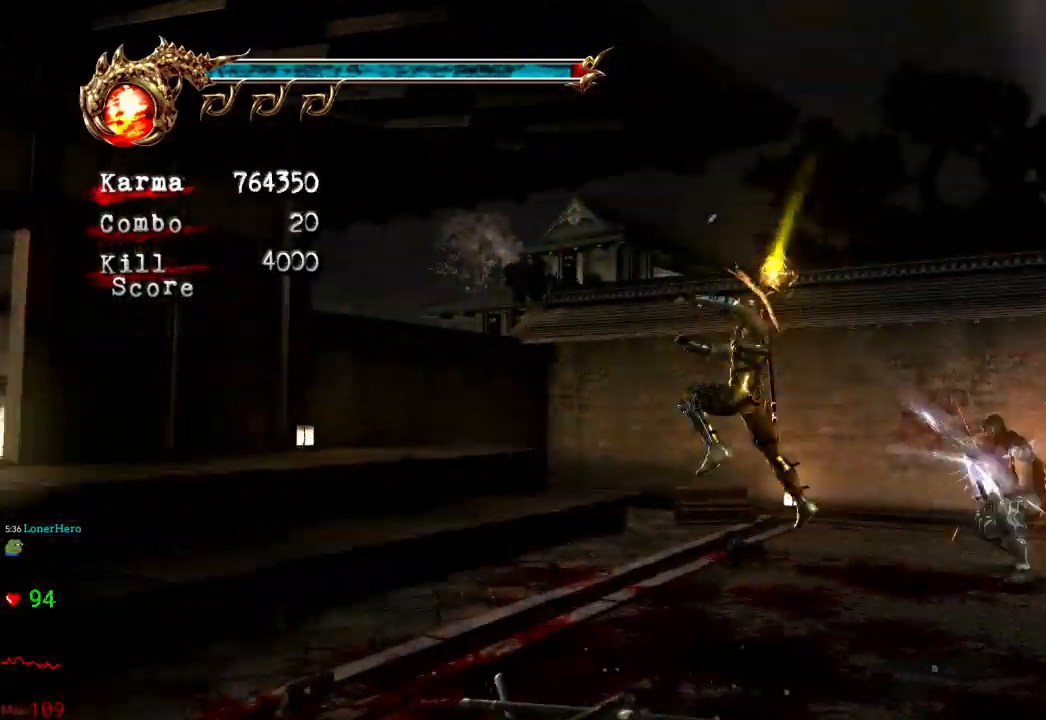
{"buttons": [], "left_stick": "center", "right_stick": "center", "events": [[150, "left_stick", "right"], [200, "left_stick", "up-right"], [267, "L2", "down"], [317, "left_stick", "up"], [450, "L2", "up"], [483, "left_stick", "center"]]}
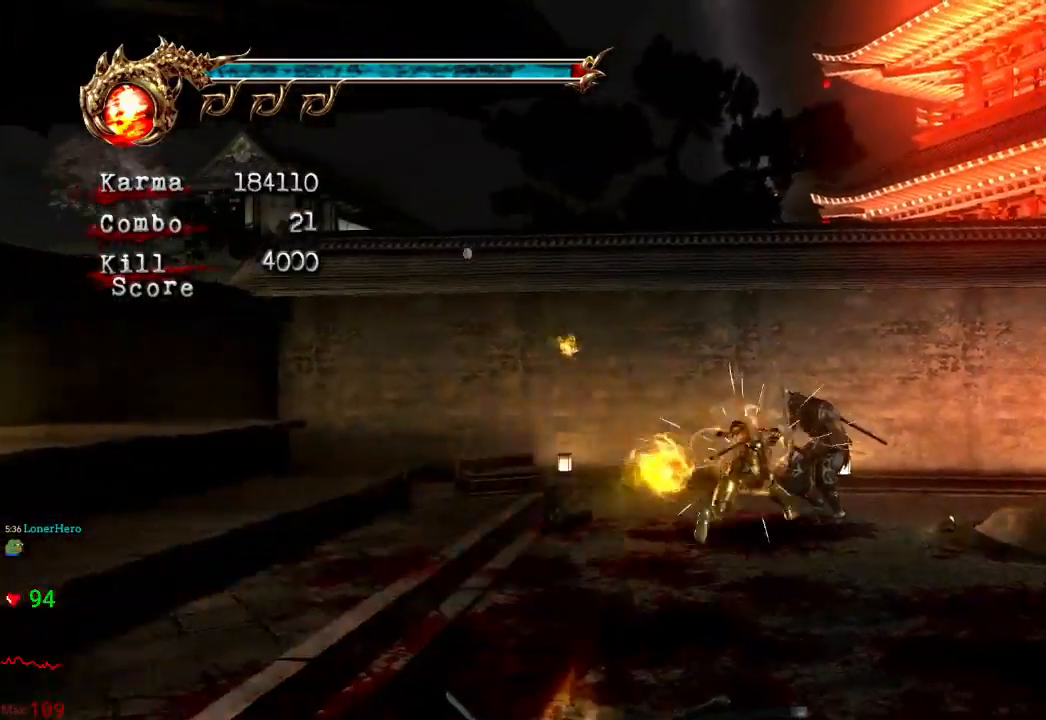
{"buttons": ["Y"], "left_stick": "center", "right_stick": "center", "events": [[133, "Y", "down"], [267, "Y", "up"], [317, "Y", "down"], [400, "Y", "up"], [483, "Y", "down"]]}
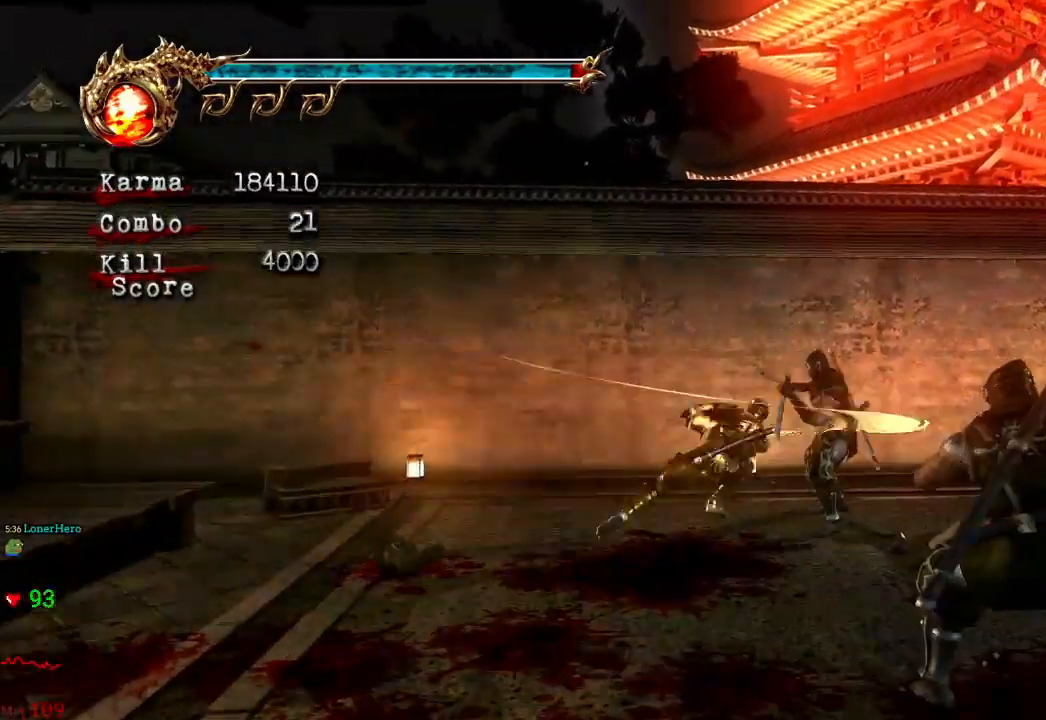
{"buttons": [], "left_stick": "center", "right_stick": "center", "events": [[267, "Y", "up"]]}
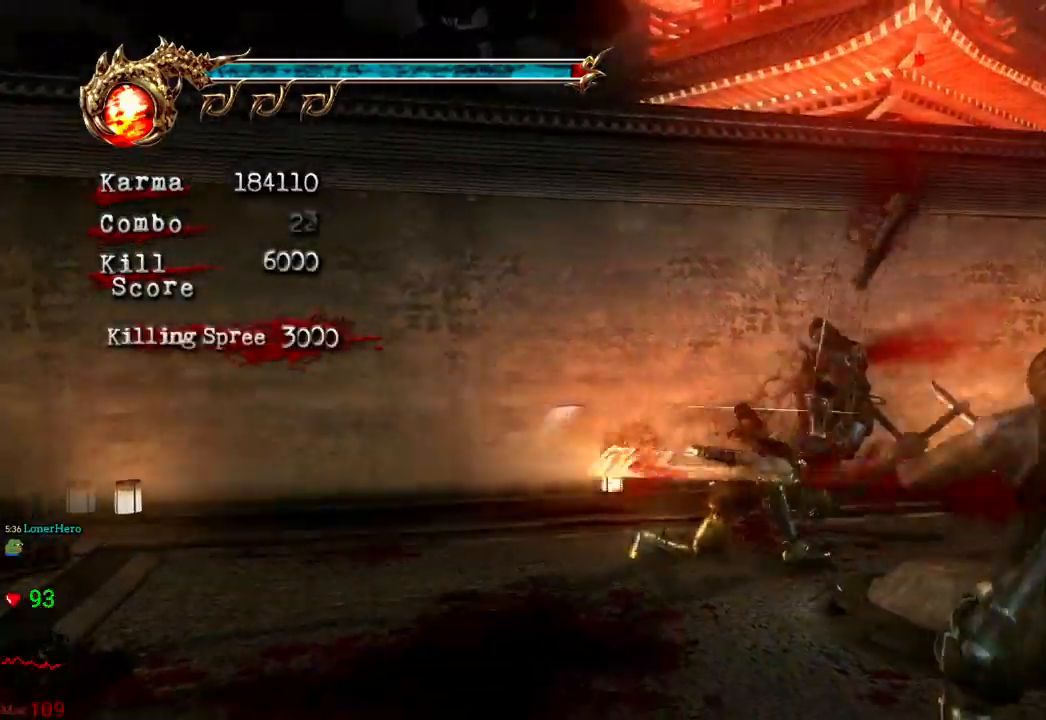
{"buttons": ["L2"], "left_stick": "center", "right_stick": "center", "events": [[117, "L2", "down"]]}
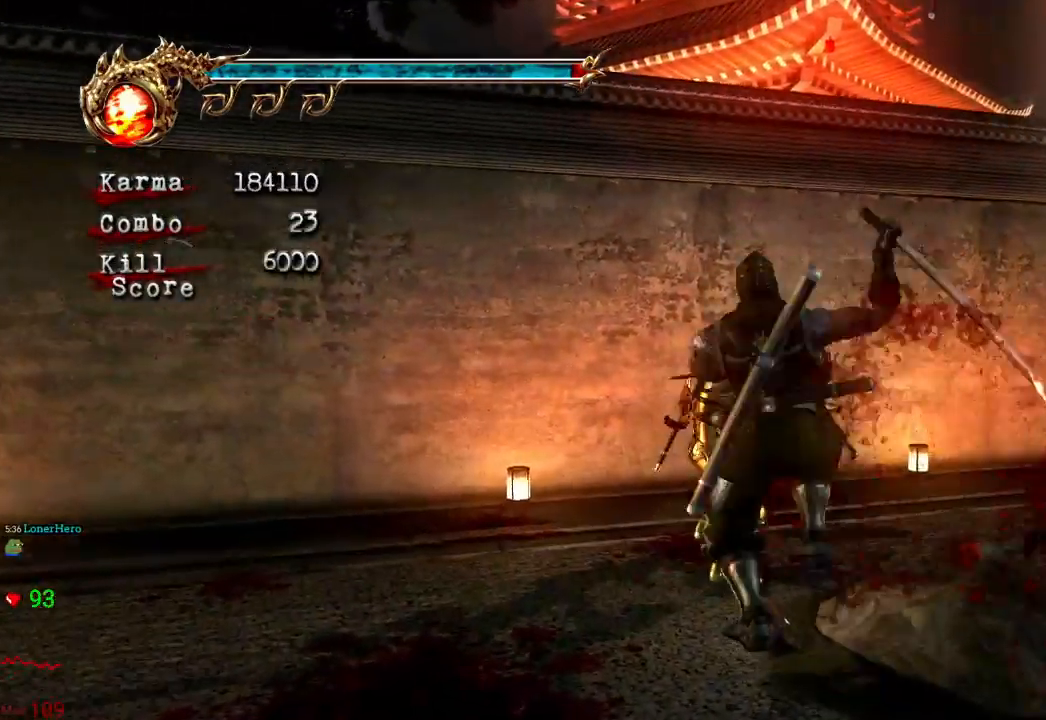
{"buttons": ["L2"], "left_stick": "center", "right_stick": "center", "events": [[50, "DPAD_LEFT", "down"], [67, "DPAD_LEFT", "up"], [217, "X", "down"], [333, "X", "up"]]}
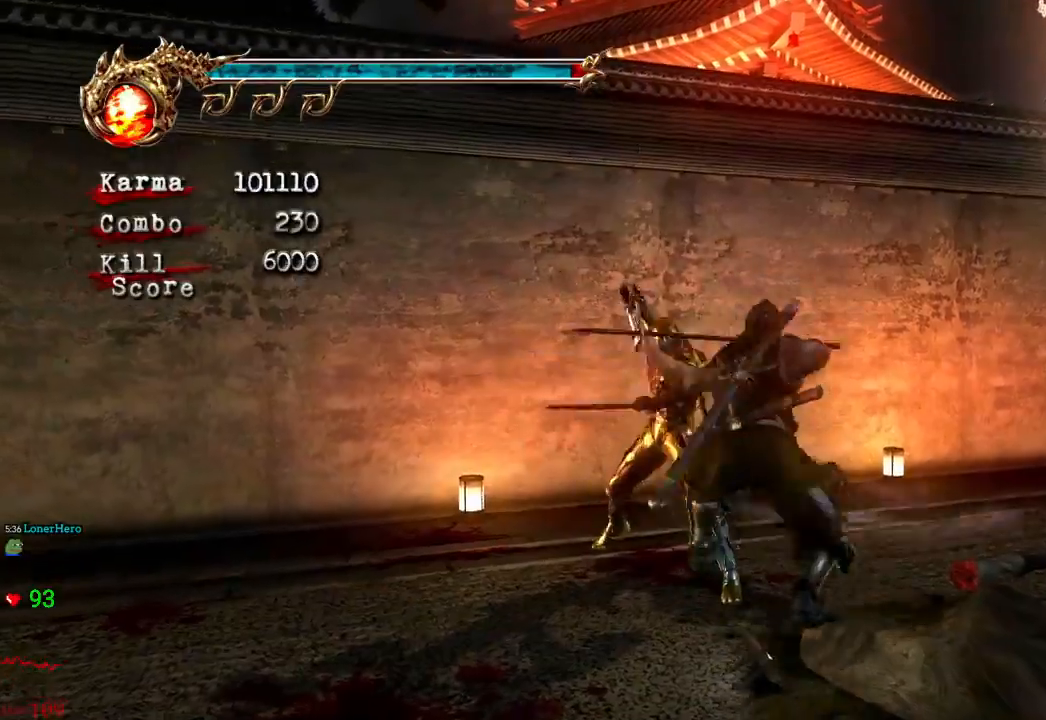
{"buttons": ["L2"], "left_stick": "center", "right_stick": "center", "events": []}
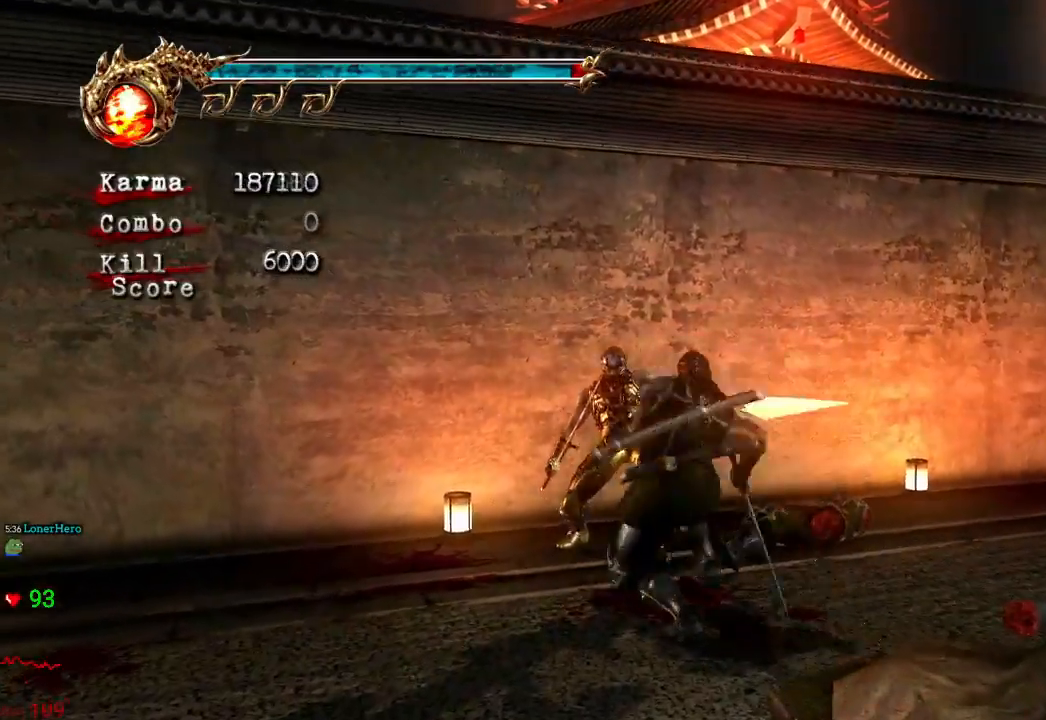
{"buttons": ["L2"], "left_stick": "center", "right_stick": "center", "events": [[67, "X", "down"], [167, "X", "up"]]}
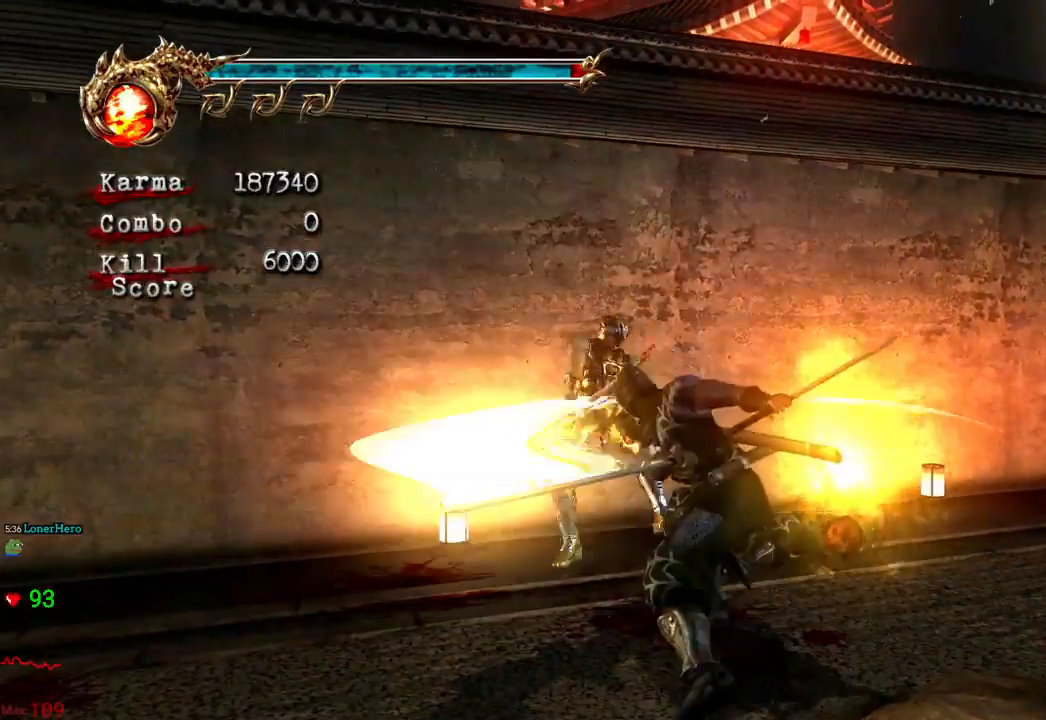
{"buttons": ["L2"], "left_stick": "center", "right_stick": "center", "events": []}
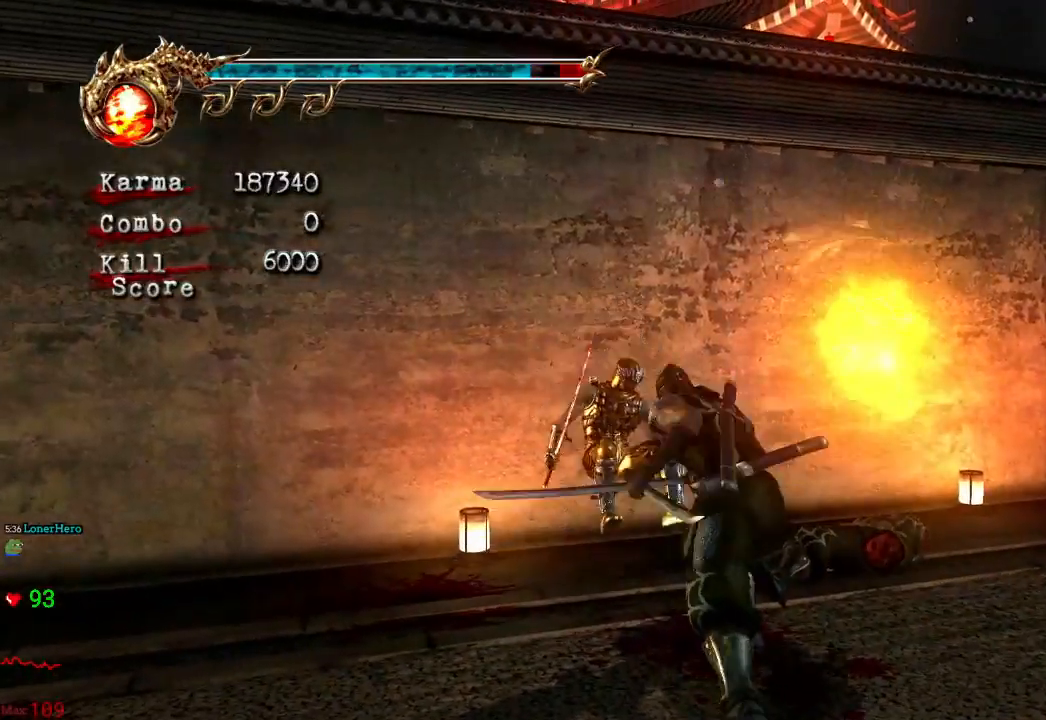
{"buttons": ["L2"], "left_stick": "center", "right_stick": "center", "events": []}
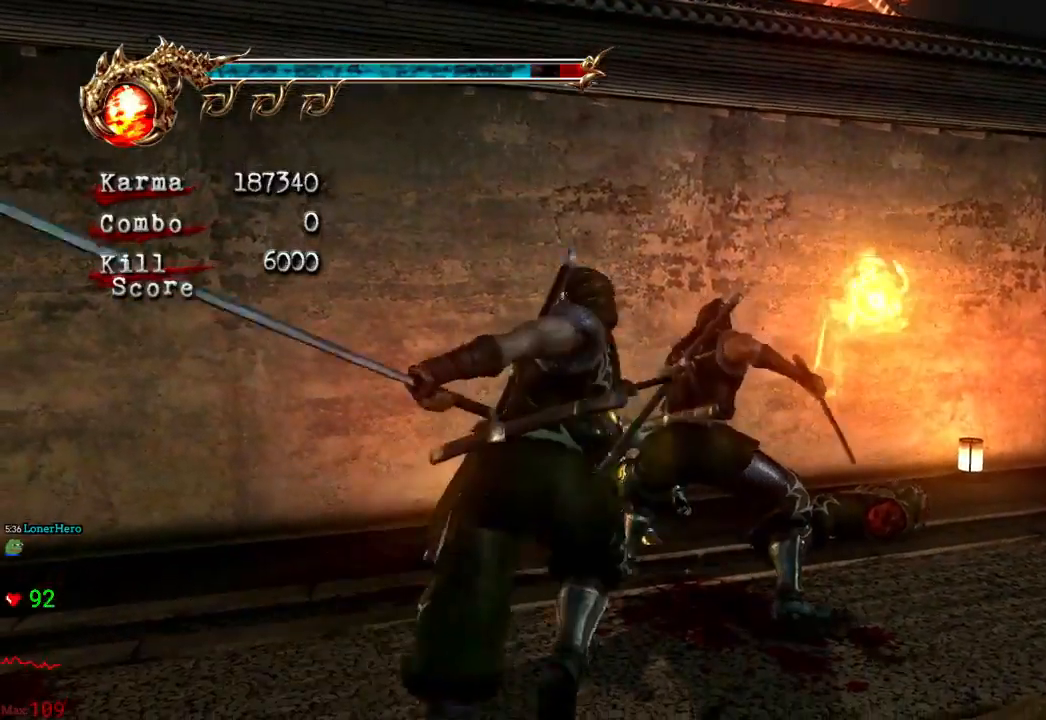
{"buttons": ["L2"], "left_stick": "center", "right_stick": "center", "events": []}
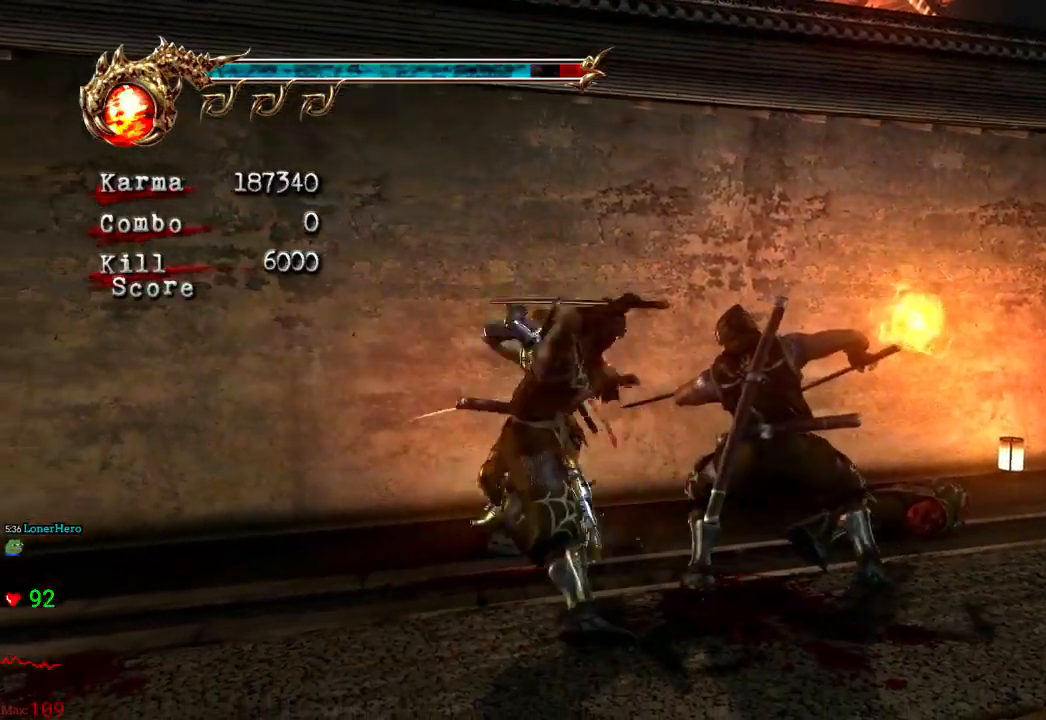
{"buttons": ["L2"], "left_stick": "center", "right_stick": "center", "events": [[283, "left_stick", "right"], [483, "left_stick", "center"]]}
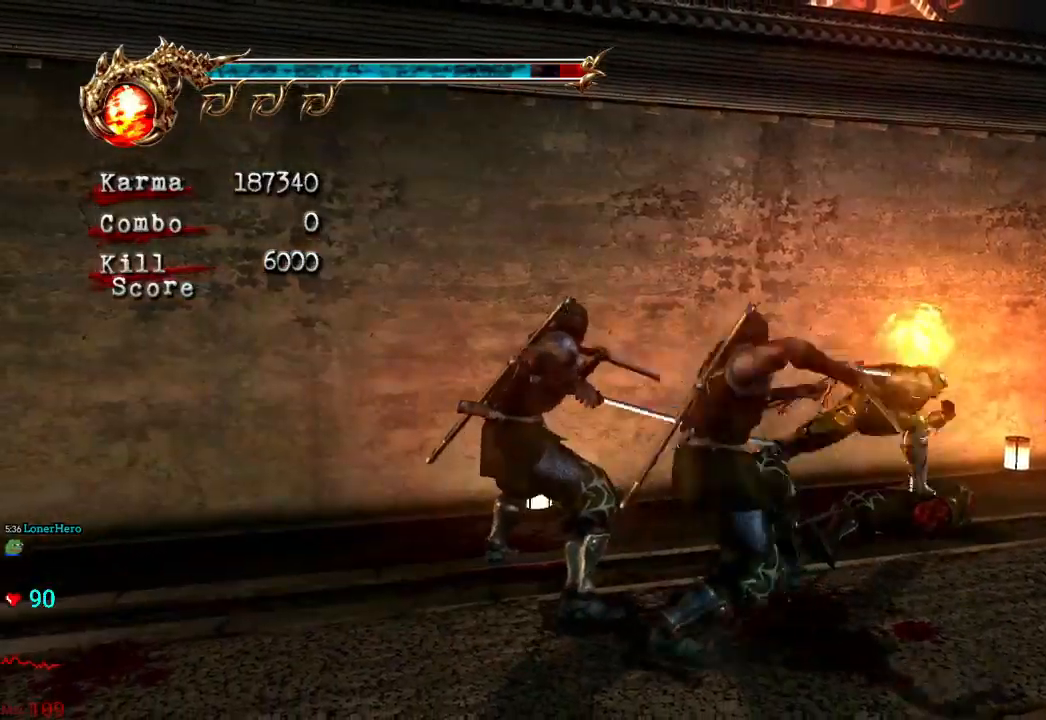
{"buttons": ["L2"], "left_stick": "center", "right_stick": "center", "events": [[67, "left_stick", "down-left"], [117, "A", "down"], [183, "A", "up"], [283, "B", "down"], [283, "left_stick", "center"], [417, "B", "up"]]}
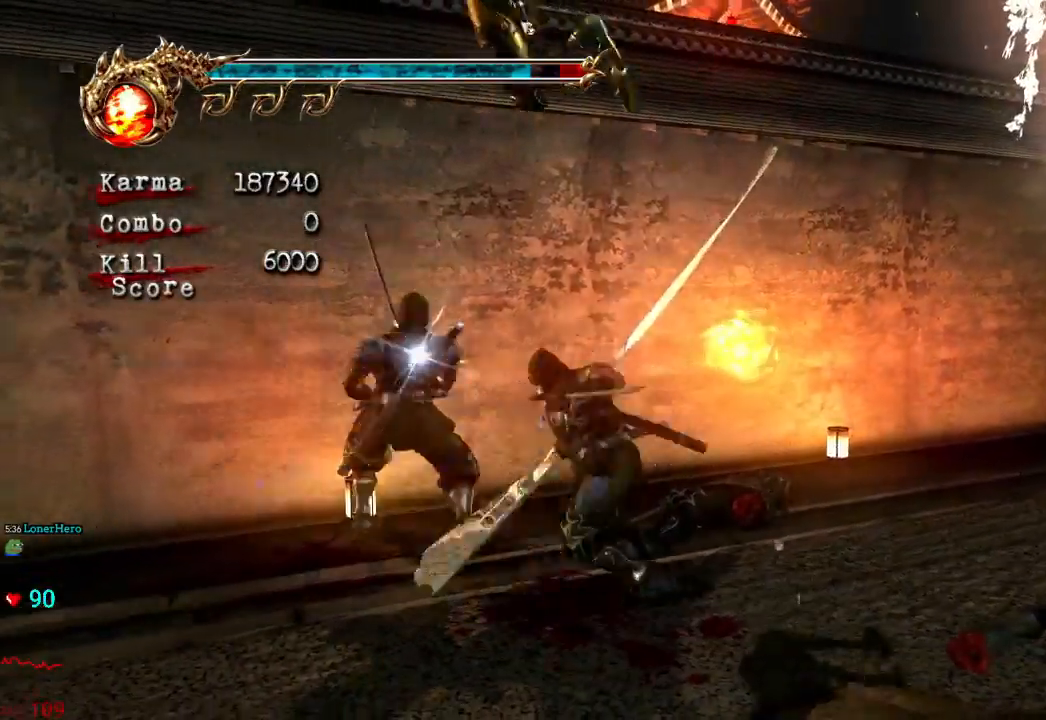
{"buttons": [], "left_stick": "center", "right_stick": "center", "events": [[367, "Y", "down"], [417, "L2", "up"], [450, "Y", "up"]]}
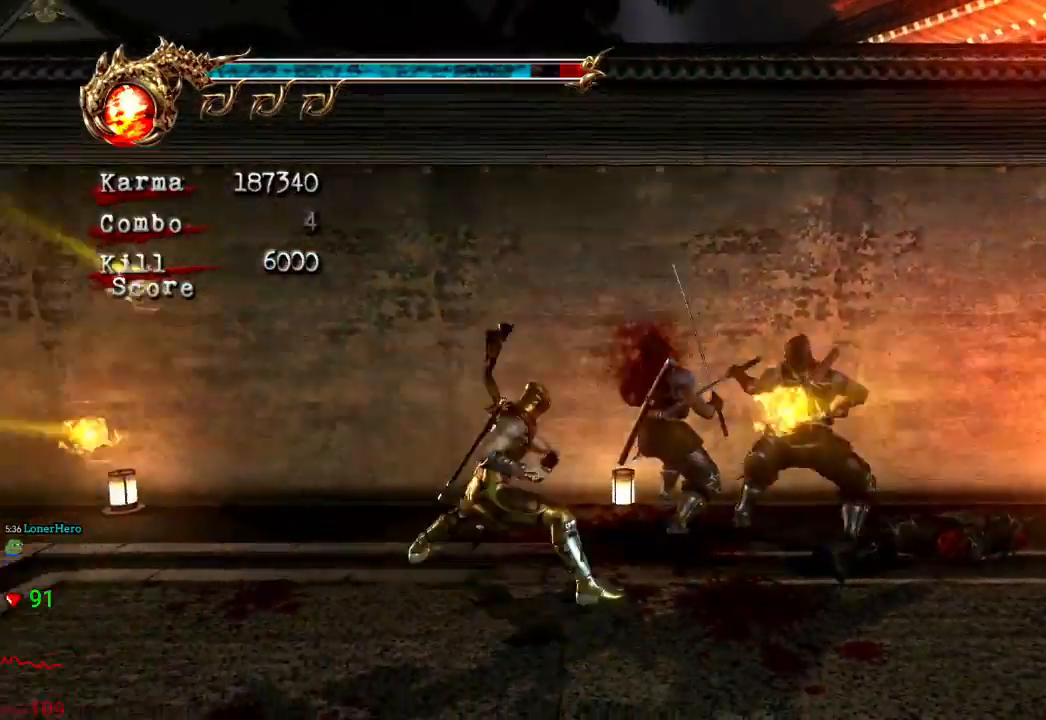
{"buttons": [], "left_stick": "right", "right_stick": "center"}
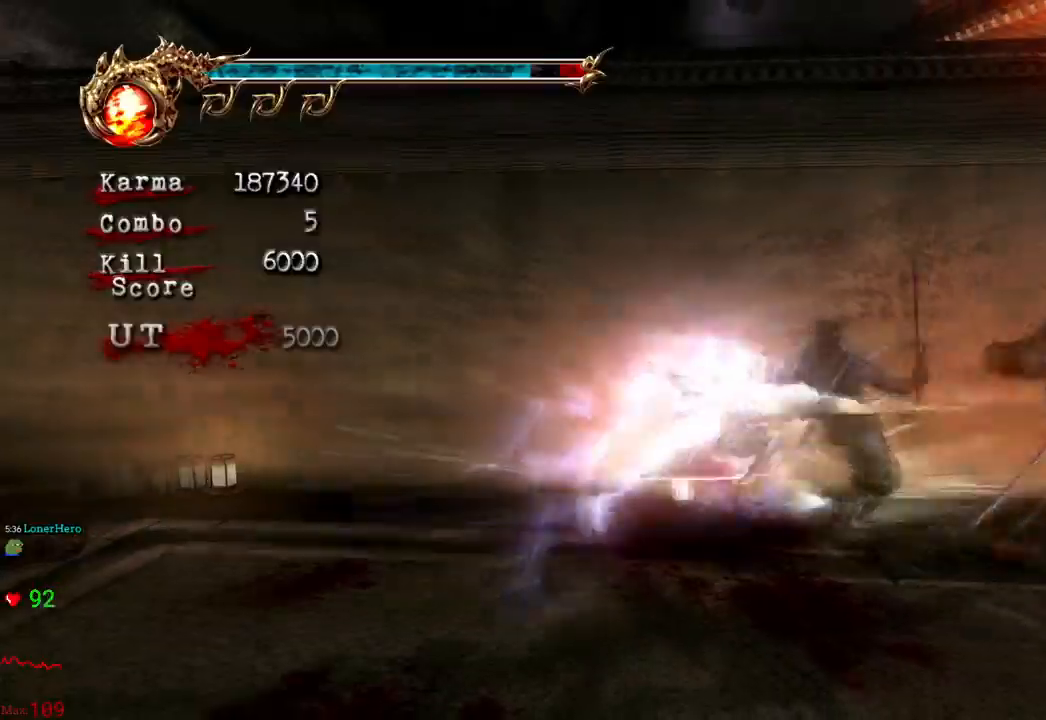
{"buttons": [], "left_stick": "right", "right_stick": "center", "events": []}
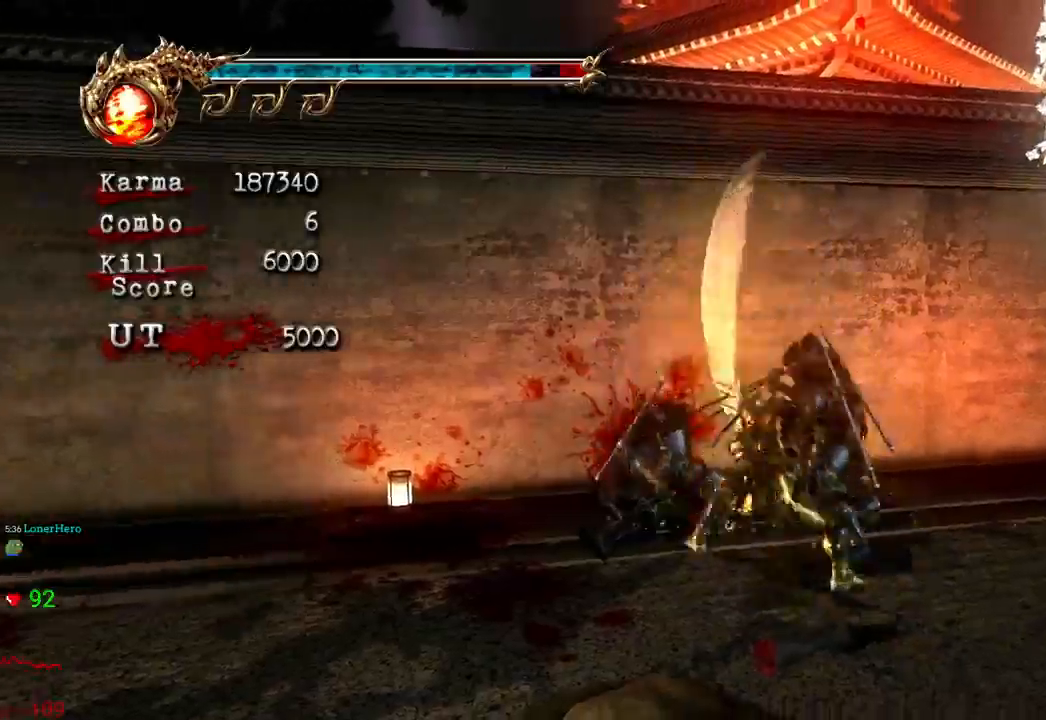
{"buttons": [], "left_stick": "up-right", "right_stick": "center", "events": [[233, "left_stick", "up-right"]]}
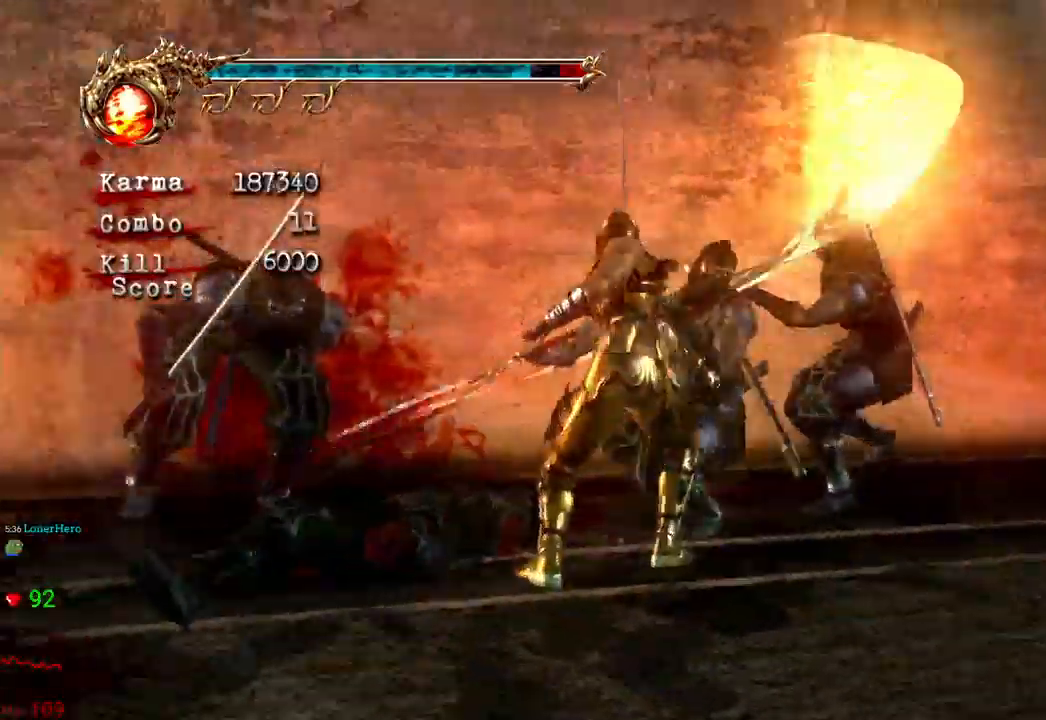
{"buttons": [], "left_stick": "up-right", "right_stick": "center", "events": []}
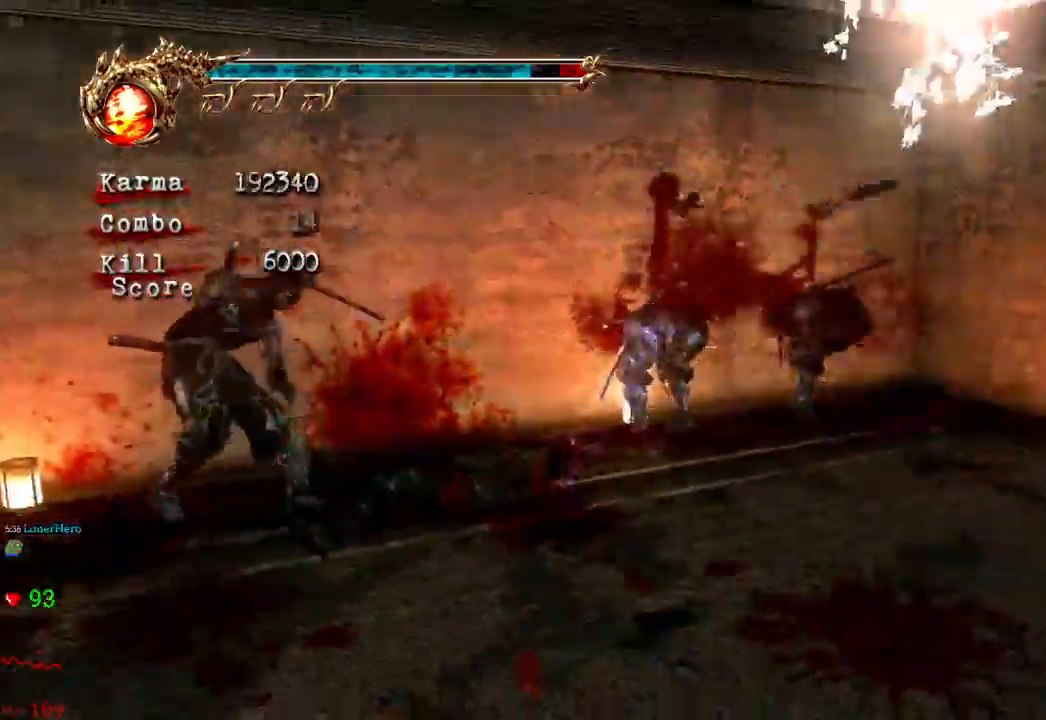
{"buttons": [], "left_stick": "left", "right_stick": "center"}
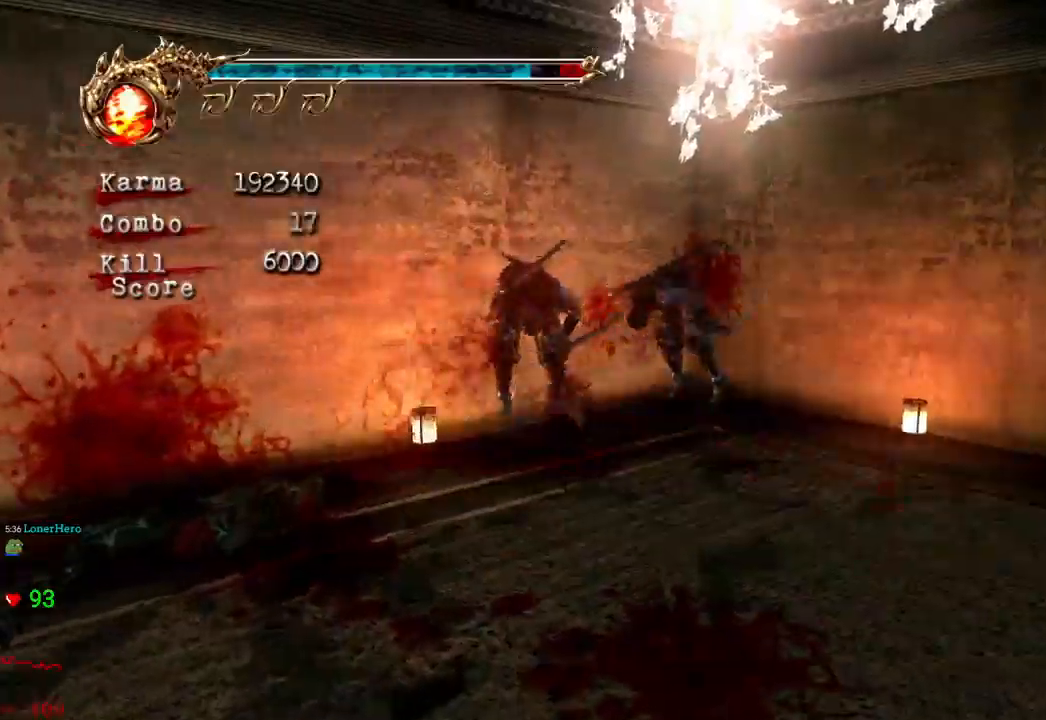
{"buttons": [], "left_stick": "left", "right_stick": "center", "events": []}